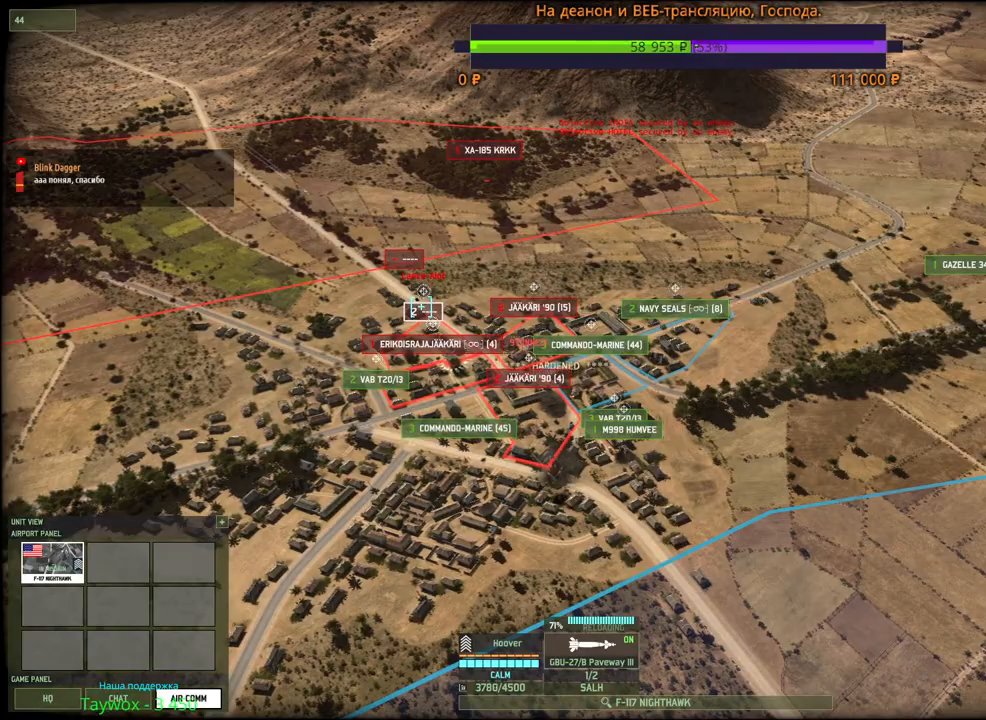
Gameplay with keyboard and mouse; each line is a JSON object with the keys and mouse buttons held at the frame after it. "events" lists presses ("down") and releases ("up") of "1", "2", "3", "4", "5", "6", "a", "alt", "b", "c", "caps_lock", "ctrl", "d", "e", "escape", "f", "f1", "f2", "f3", "f4", "f5", "f6", "g", "h", "n", "q", "r", "s", "shift", "space", "super", "t", "tab", "tilde", "v", "w", "x", "y", "z", "mouse_left", "mouse_wheel", "mouse_right", "mouse_mb4" and "mouse_mb5" between this image and that frame as [ms after this image, input, new state], when the widget could be followed in between. "mouse_left", "mouse_wheel", "mouse_right", "mouse_mb4", "mouse_mb5" = the "left", "wheel", "right", "mb4", "mb5" buttons of the "mouse" list. No other keys are recorded. "wheel" means that the mouse wheel is clicked or scrolled. Mouse movement is not recorded.
{"keys": [], "mouse": [], "events": []}
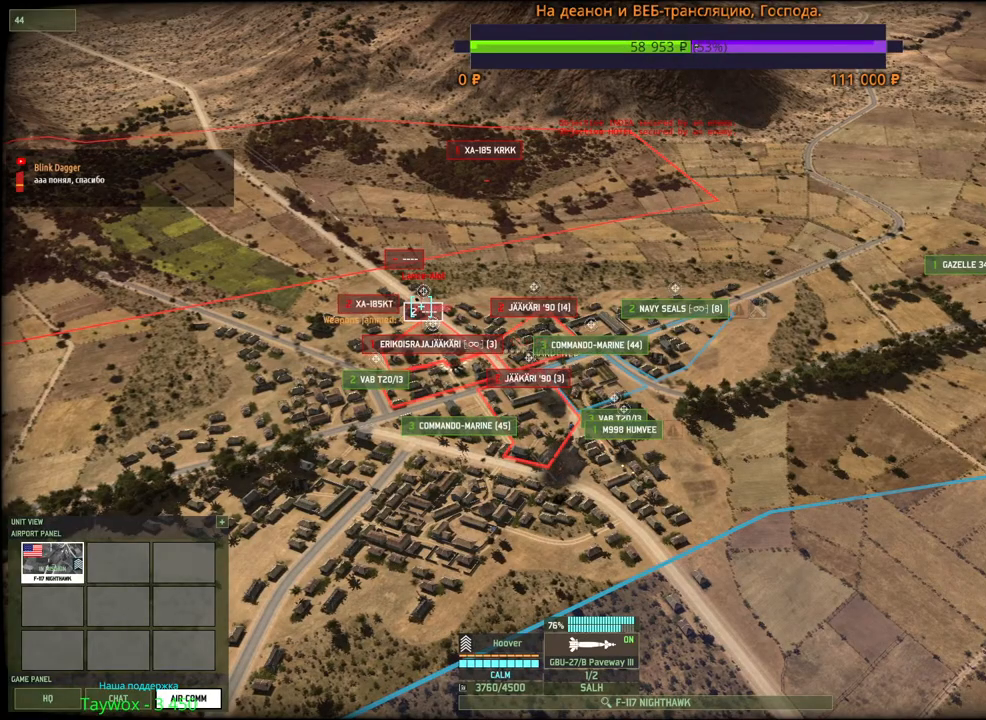
{"keys": [], "mouse": ["right"], "events": [[500, "mouse_right", "down"]]}
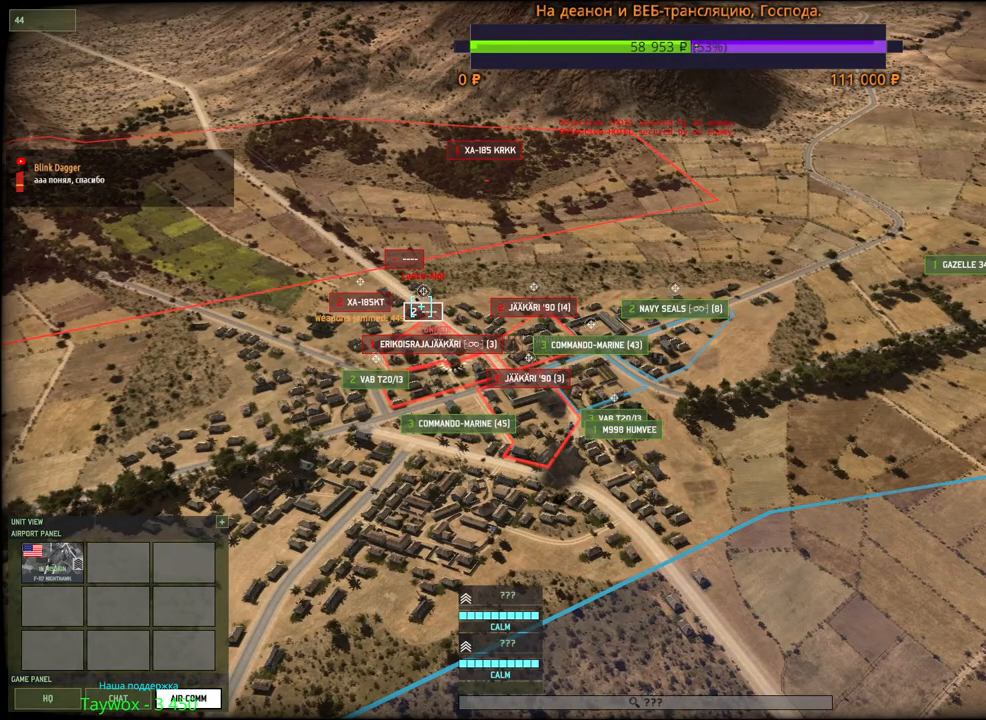
{"keys": [], "mouse": [], "events": [[67, "mouse_right", "up"], [167, "d", "down"], [450, "d", "up"]]}
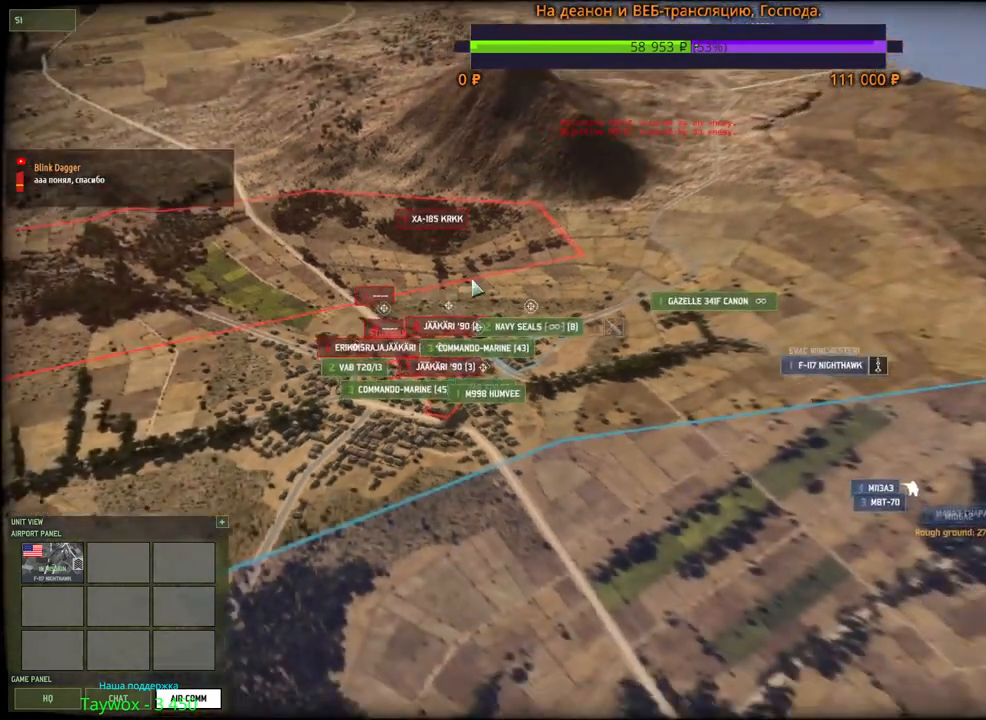
{"keys": [], "mouse": [], "events": []}
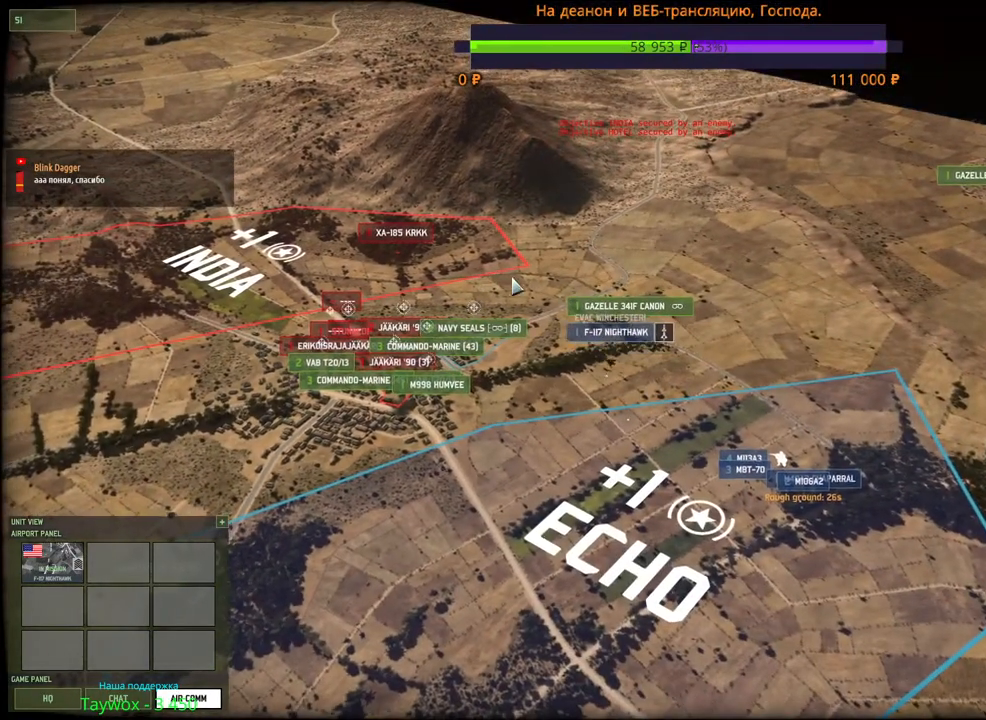
{"keys": [], "mouse": [], "events": []}
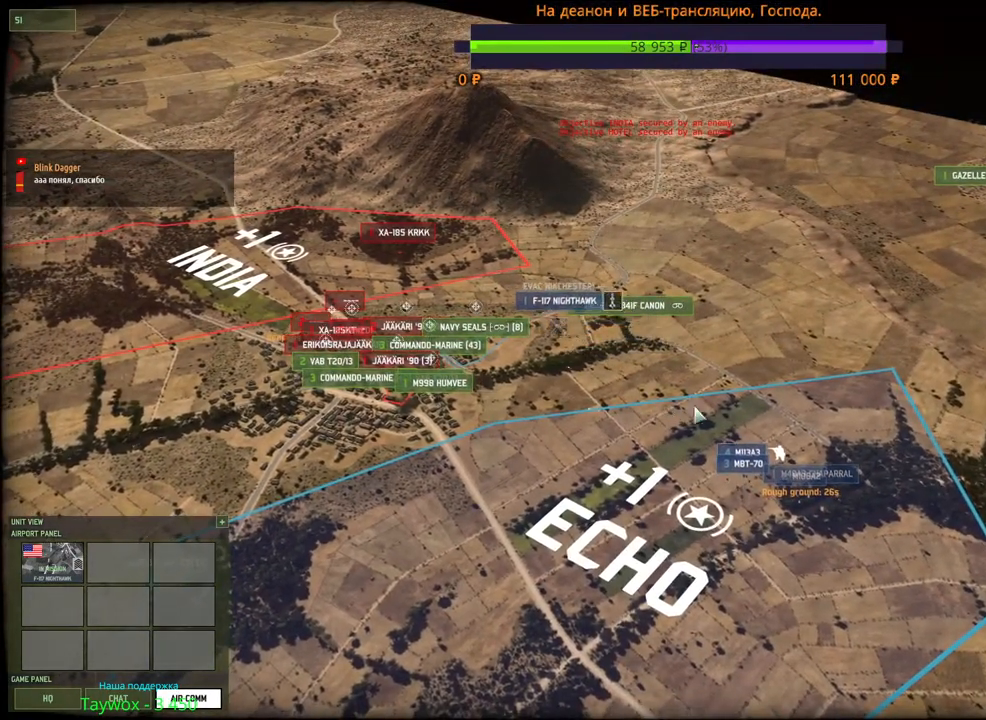
{"keys": [], "mouse": ["left"], "events": [[117, "mouse_wheel", "down"], [200, "mouse_wheel", "up"], [400, "mouse_left", "down"]]}
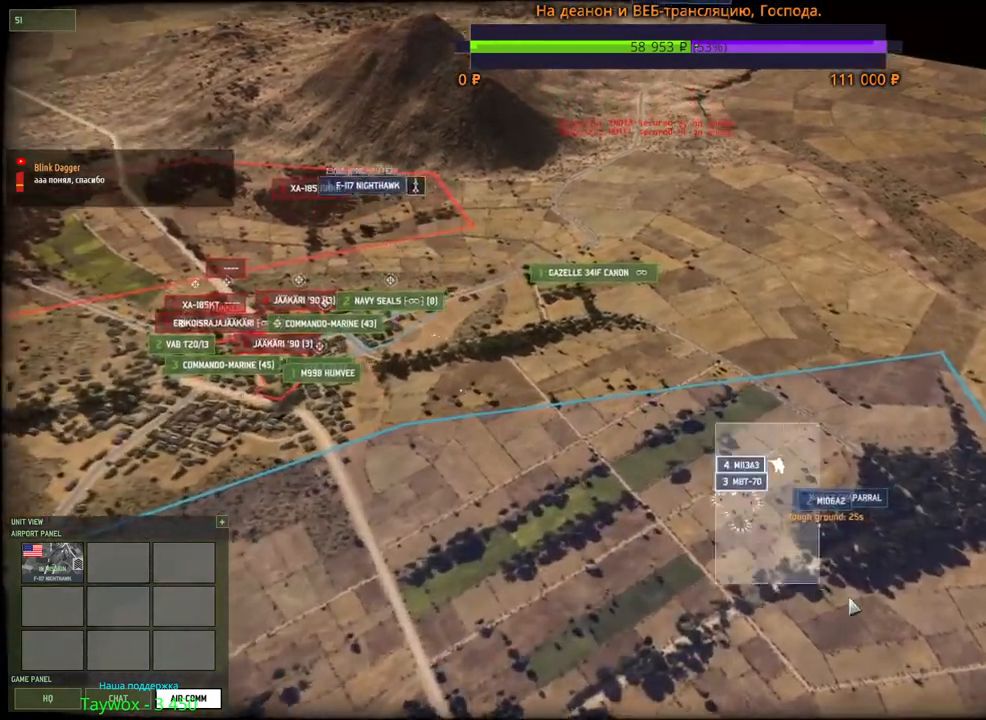
{"keys": [], "mouse": [], "events": [[67, "mouse_left", "up"], [150, "a", "down"], [150, "w", "down"], [184, "mouse_wheel", "down"], [200, "mouse_wheel", "up"], [367, "w", "up"], [384, "a", "up"]]}
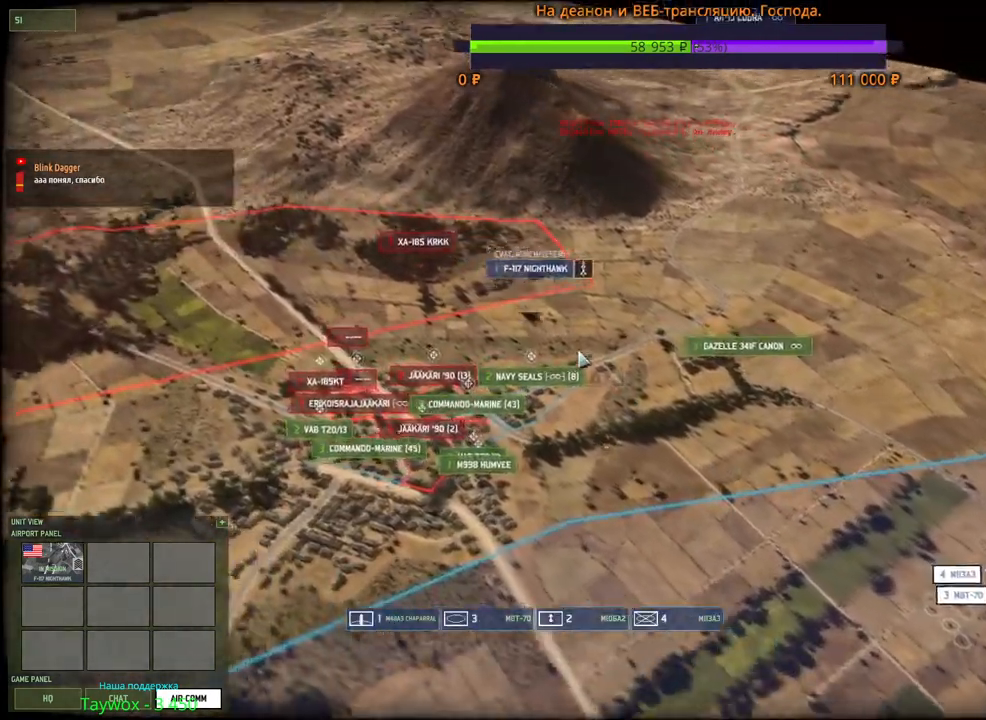
{"keys": [], "mouse": [], "events": [[17, "f", "down"], [150, "f", "up"], [434, "mouse_left", "down"], [500, "mouse_left", "up"]]}
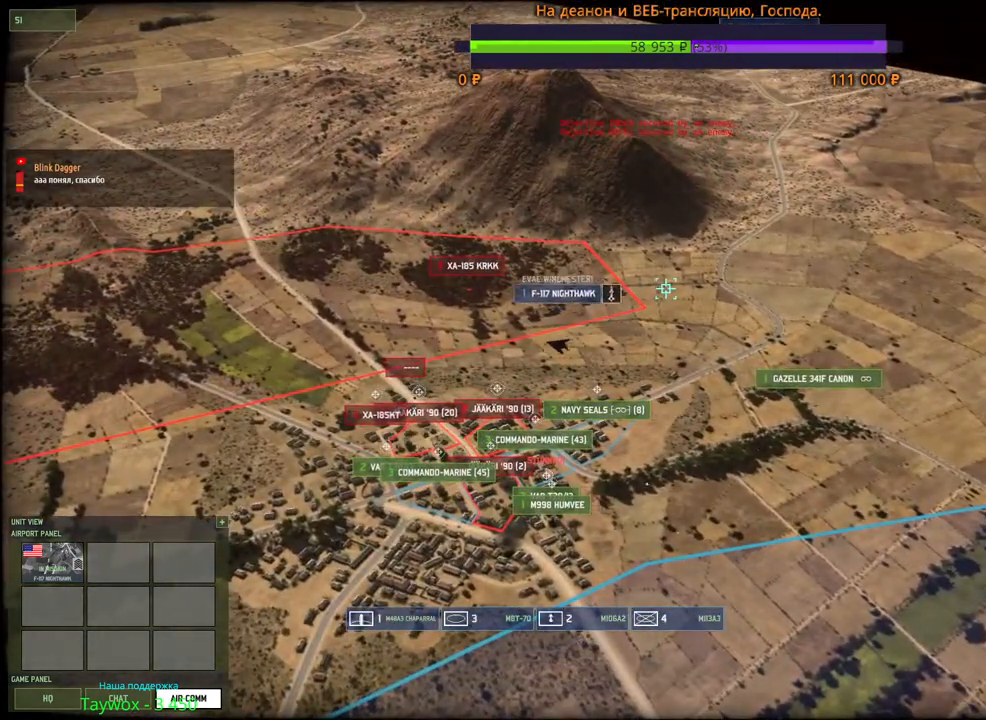
{"keys": [], "mouse": [], "events": [[100, "a", "down"], [117, "s", "down"], [217, "s", "up"], [234, "a", "up"]]}
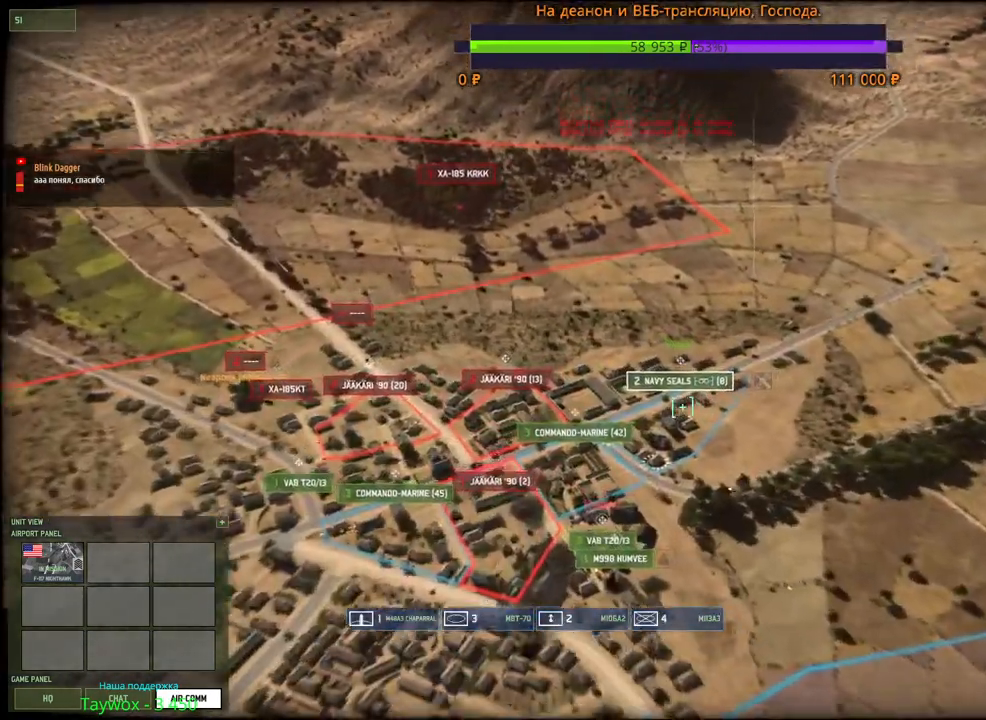
{"keys": [], "mouse": [], "events": [[50, "a", "down"], [50, "s", "down"], [117, "s", "up"], [134, "a", "up"]]}
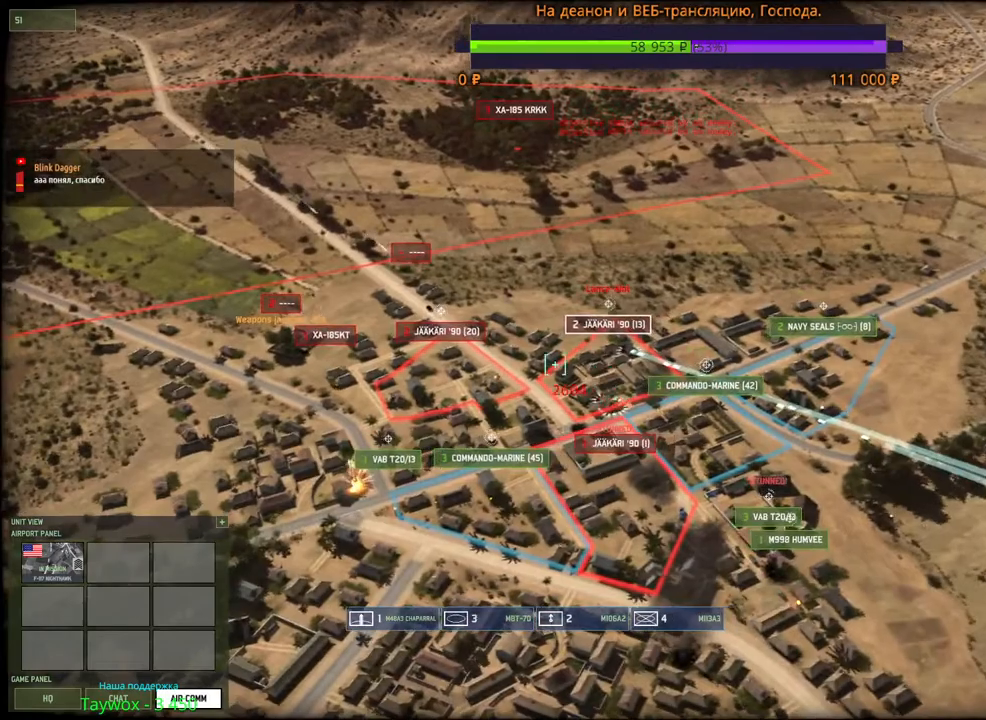
{"keys": [], "mouse": [], "events": [[334, "mouse_left", "down"], [417, "mouse_left", "up"]]}
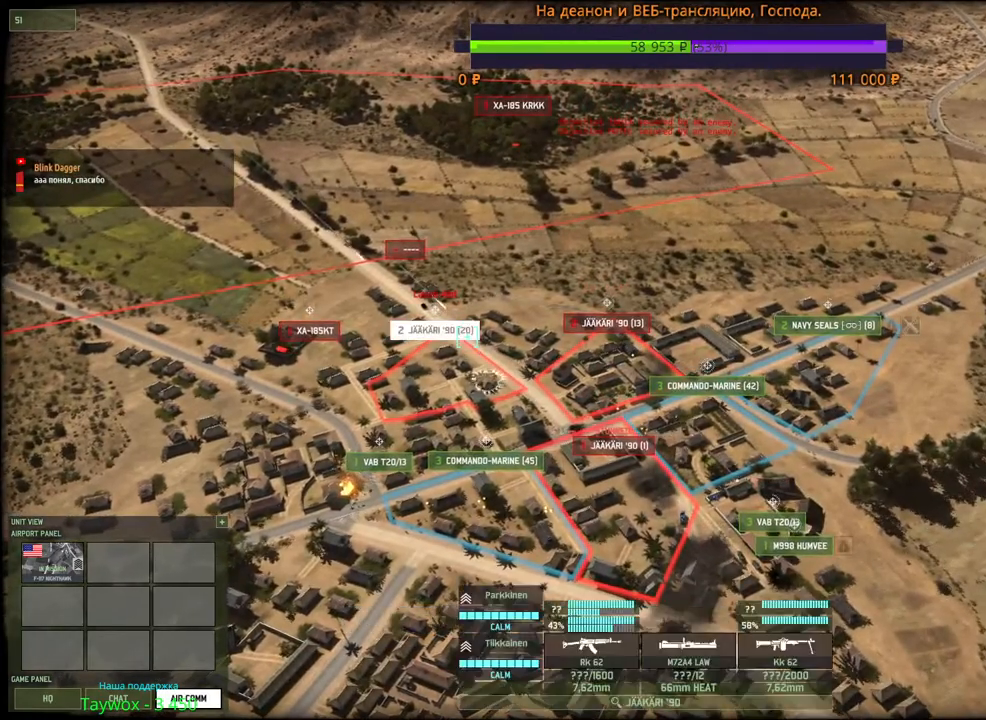
{"keys": [], "mouse": [], "events": []}
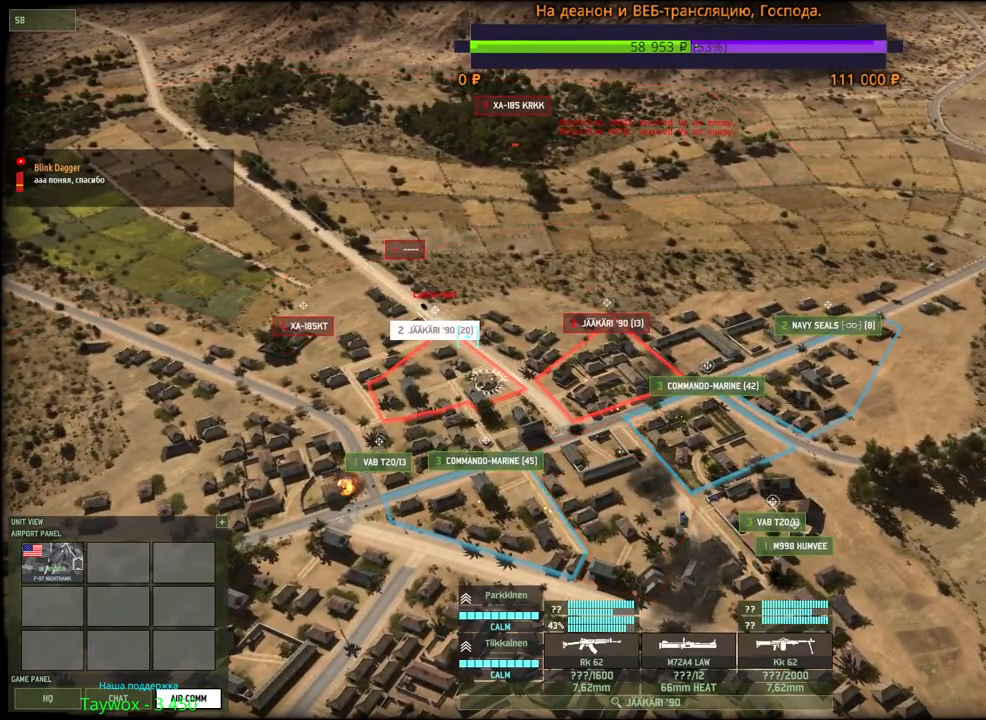
{"keys": [], "mouse": [], "events": []}
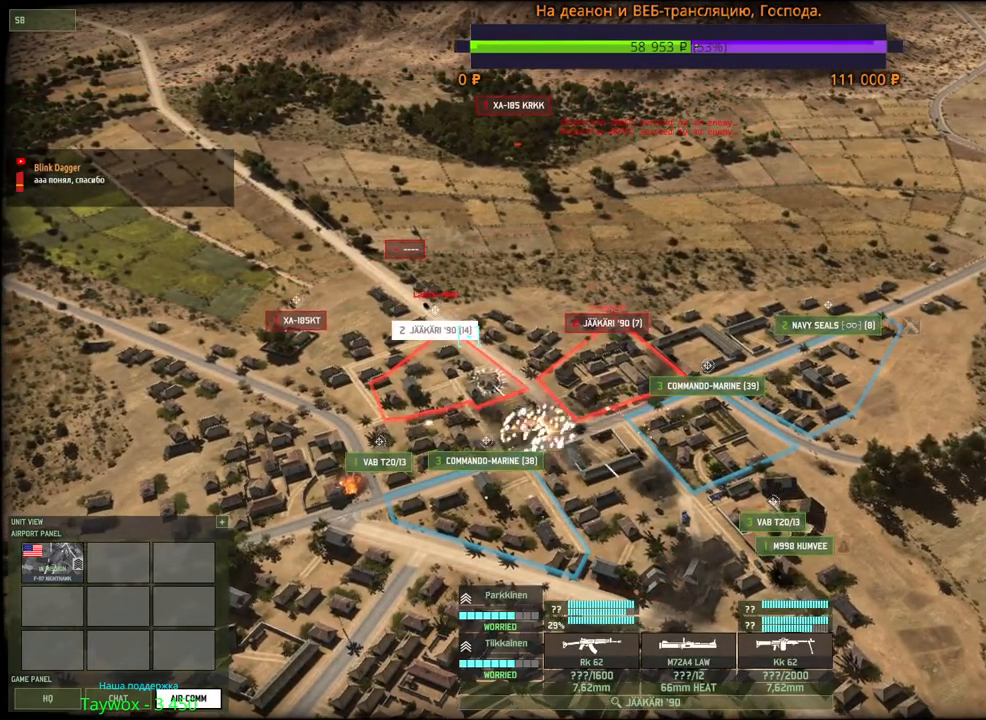
{"keys": [], "mouse": [], "events": []}
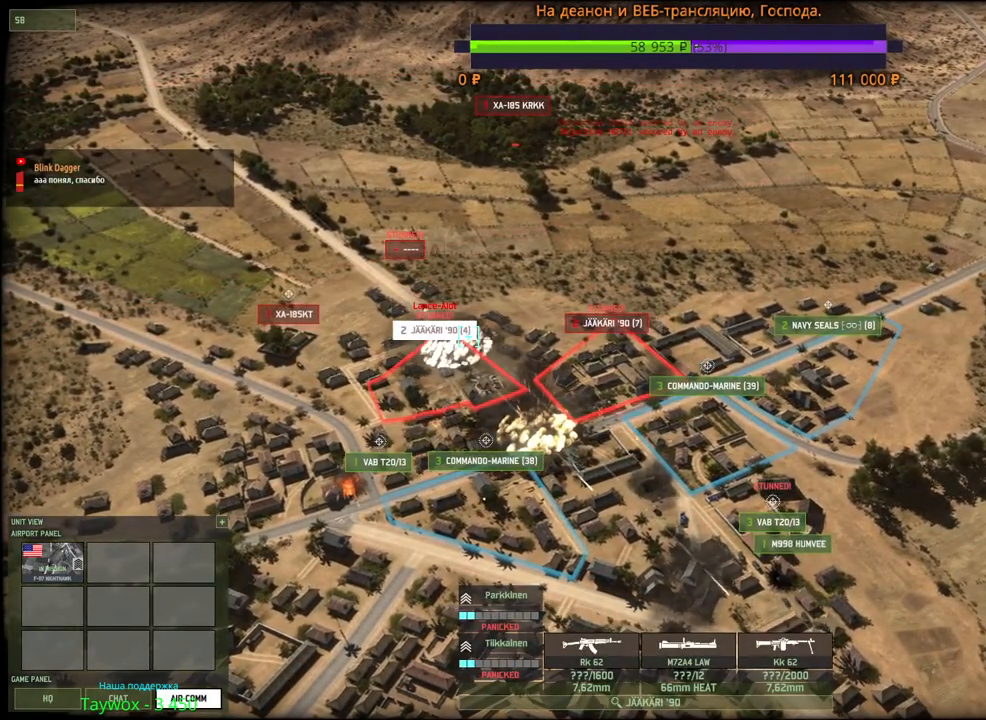
{"keys": ["d", "s"], "mouse": ["wheel"], "events": [[384, "d", "down"], [417, "s", "down"], [467, "mouse_wheel", "down"]]}
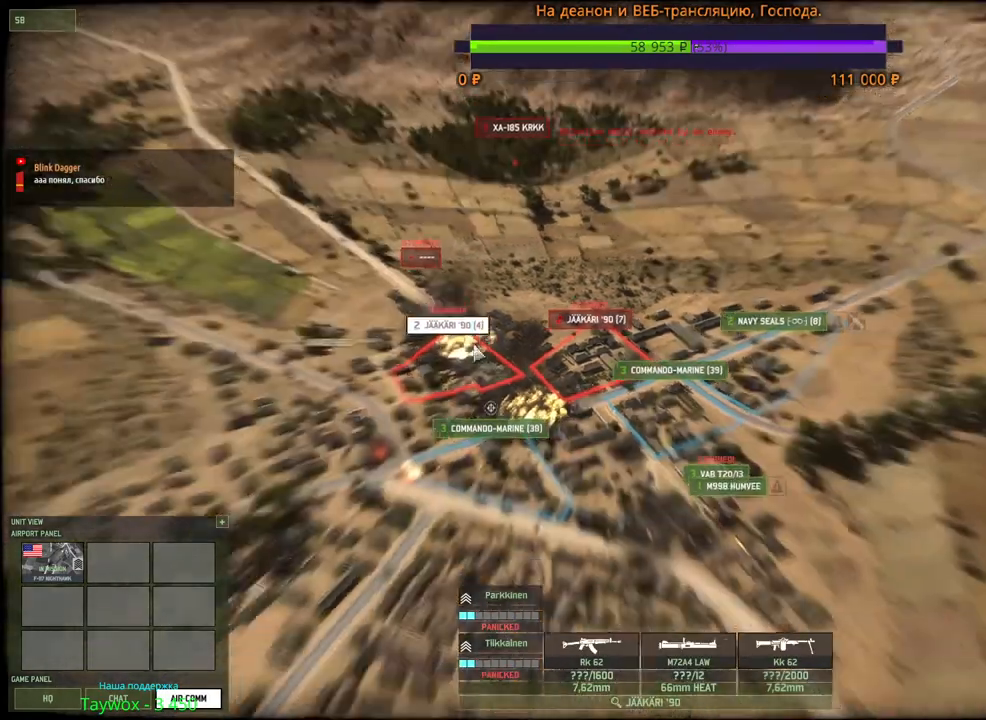
{"keys": [], "mouse": [], "events": [[84, "mouse_wheel", "up"], [84, "s", "up"], [150, "d", "up"]]}
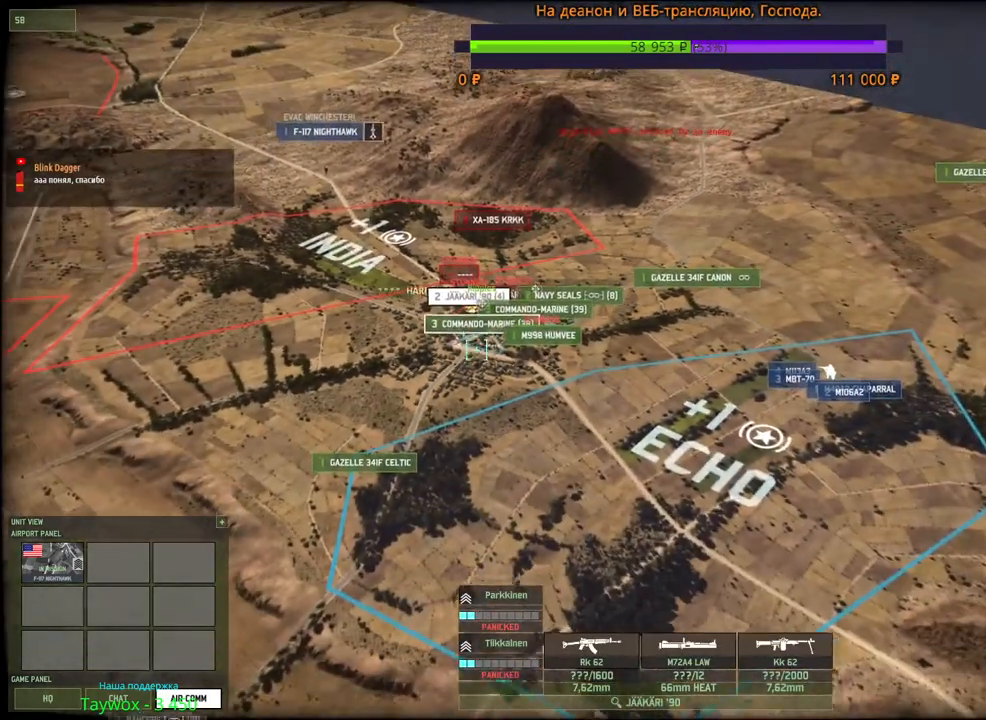
{"keys": ["w"], "mouse": [], "events": [[284, "w", "down"], [367, "d", "down"], [450, "mouse_wheel", "down"], [484, "d", "up"], [484, "mouse_wheel", "up"]]}
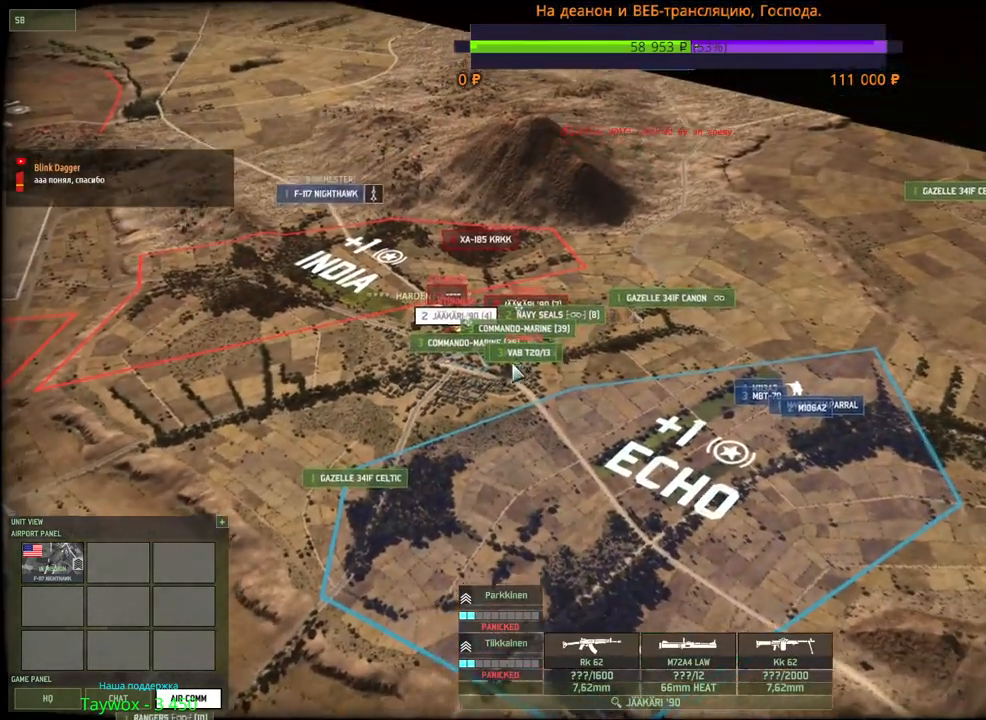
{"keys": [], "mouse": [], "events": [[17, "w", "up"], [67, "mouse_wheel", "down"], [150, "mouse_wheel", "up"], [300, "w", "down"], [484, "w", "up"]]}
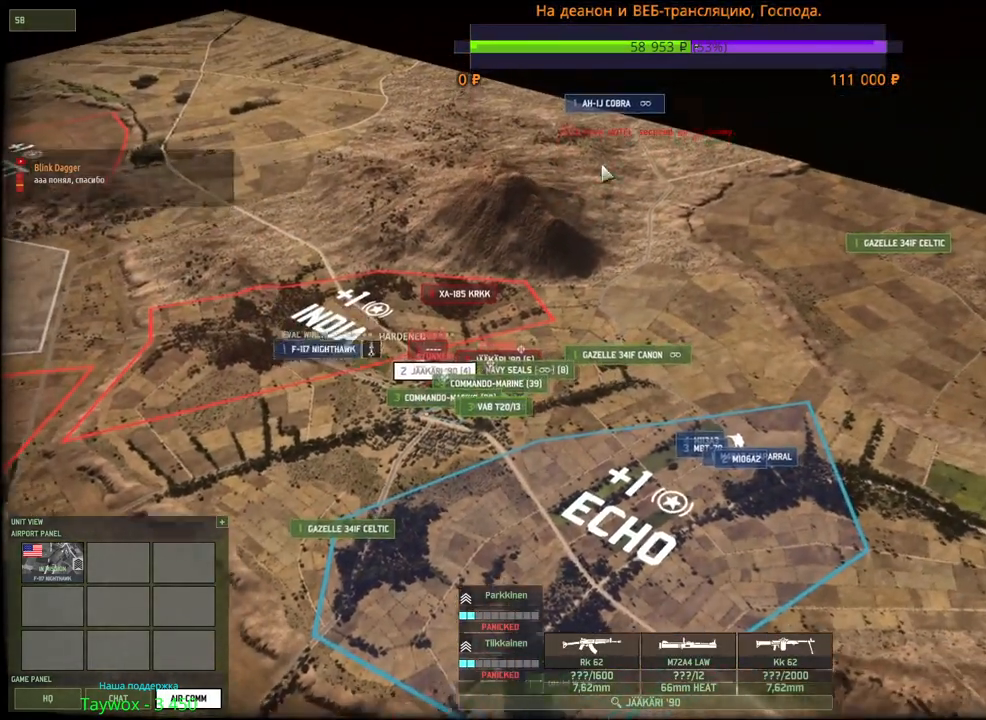
{"keys": [], "mouse": [], "events": [[117, "mouse_left", "down"], [200, "mouse_left", "up"], [267, "a", "down"], [367, "a", "up"]]}
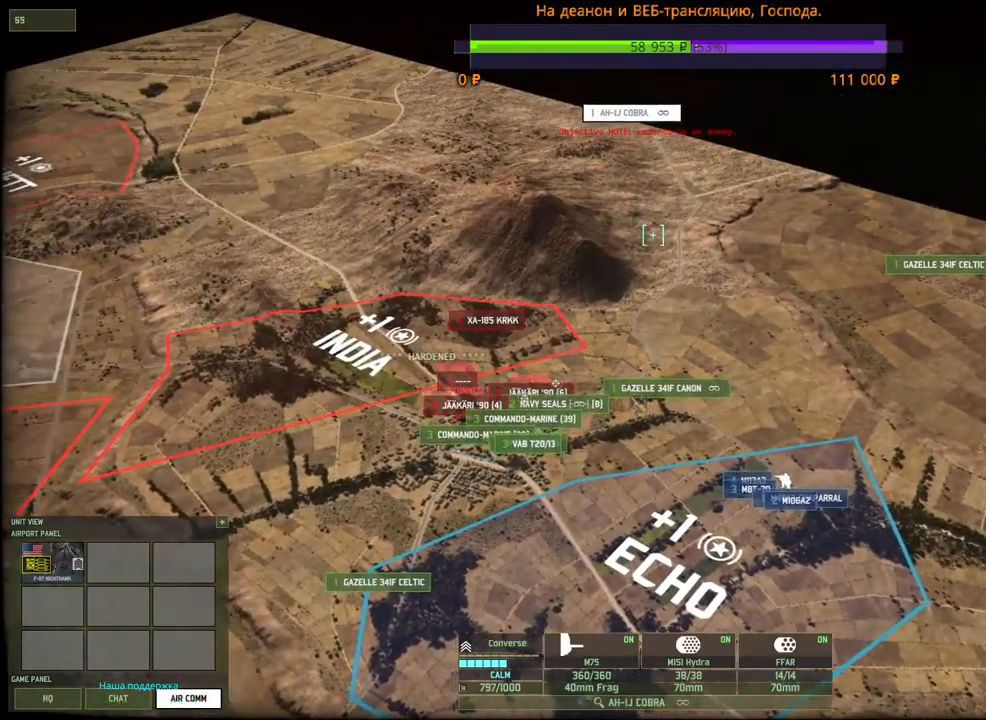
{"keys": [], "mouse": ["left"], "events": [[34, "s", "down"], [267, "s", "up"], [434, "mouse_left", "down"]]}
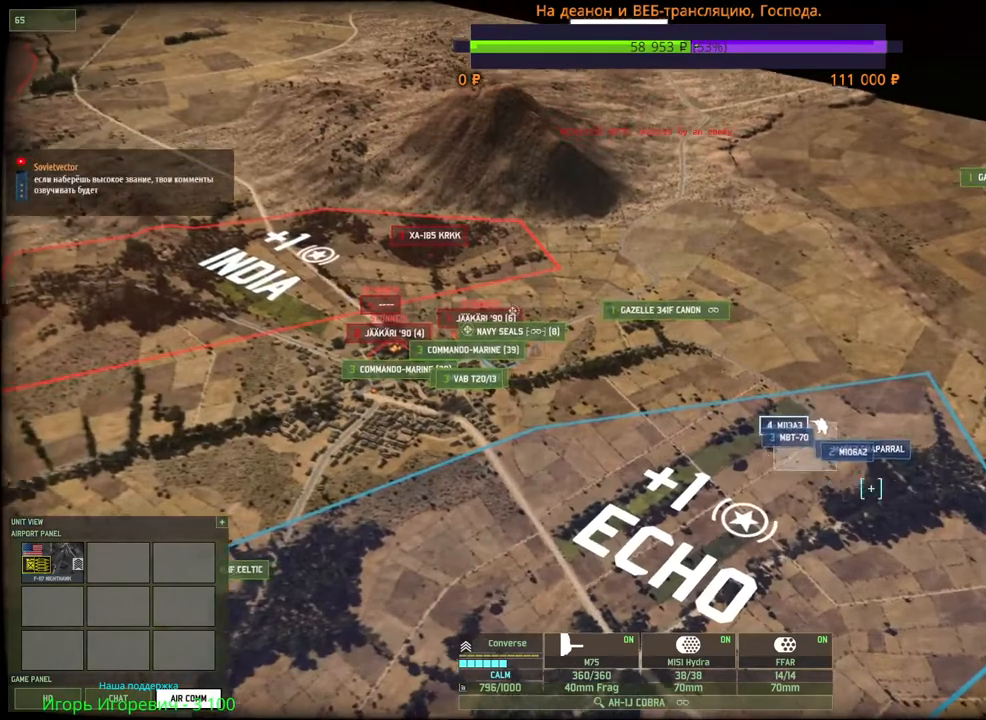
{"keys": [], "mouse": [], "events": [[67, "mouse_left", "up"], [267, "a", "down"], [267, "w", "down"], [400, "a", "up"], [400, "w", "up"]]}
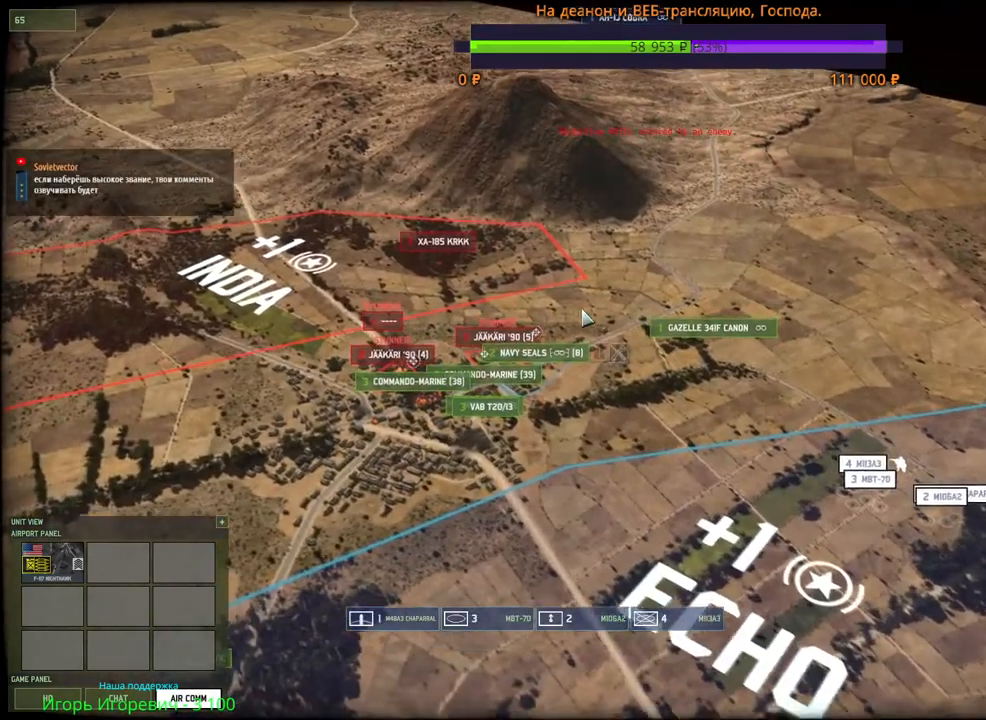
{"keys": [], "mouse": [], "events": [[150, "f", "down"], [284, "f", "up"], [384, "mouse_left", "down"], [484, "mouse_left", "up"]]}
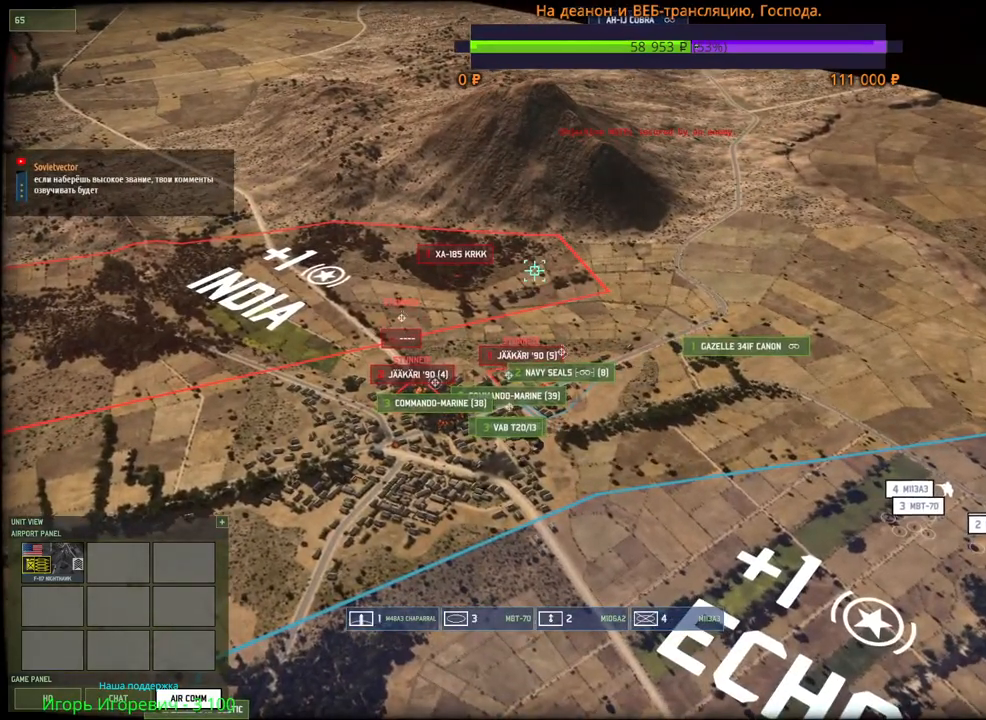
{"keys": [], "mouse": ["wheel"], "events": [[234, "d", "down"], [350, "mouse_wheel", "down"], [400, "s", "down"], [500, "d", "up"], [500, "s", "up"]]}
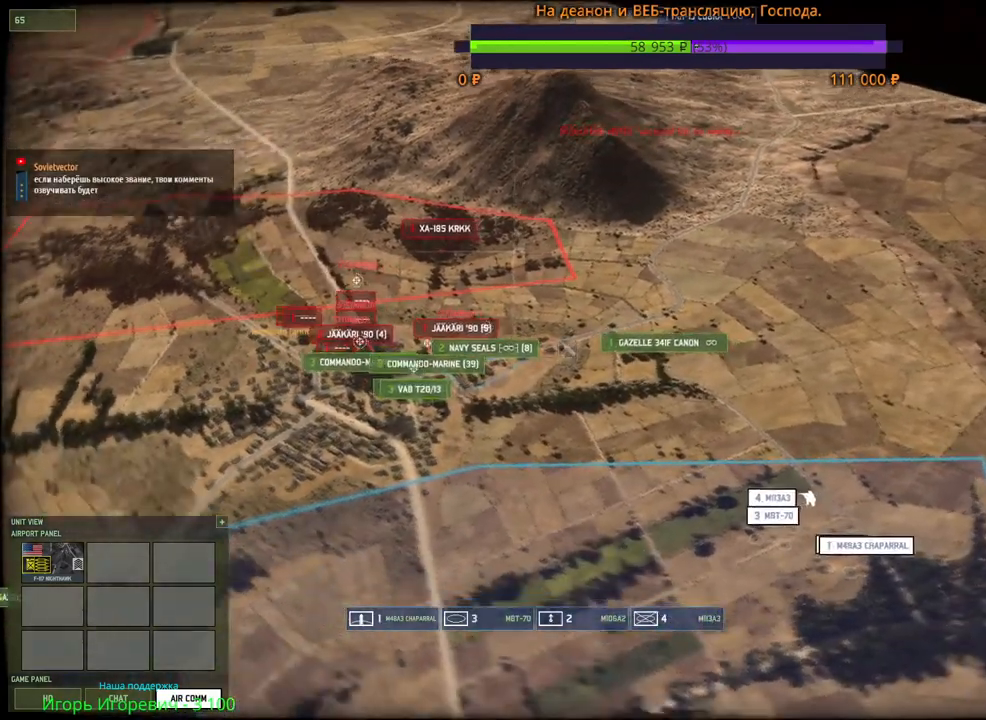
{"keys": ["s"], "mouse": [], "events": [[67, "mouse_wheel", "up"], [484, "s", "down"]]}
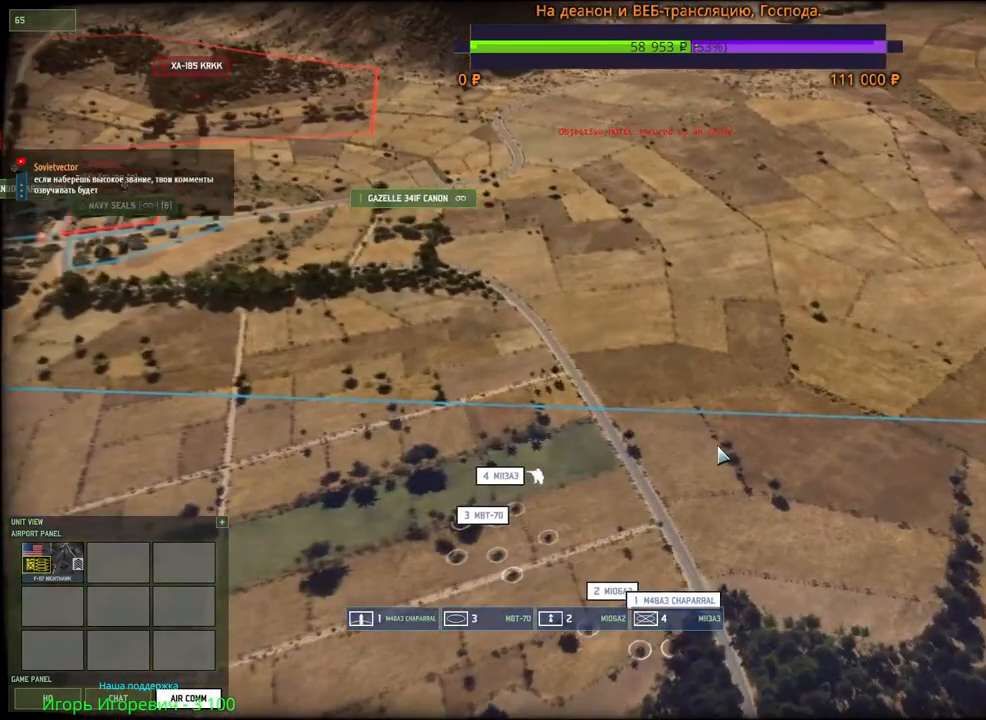
{"keys": [], "mouse": [], "events": [[100, "s", "up"], [234, "2", "down"], [350, "2", "up"]]}
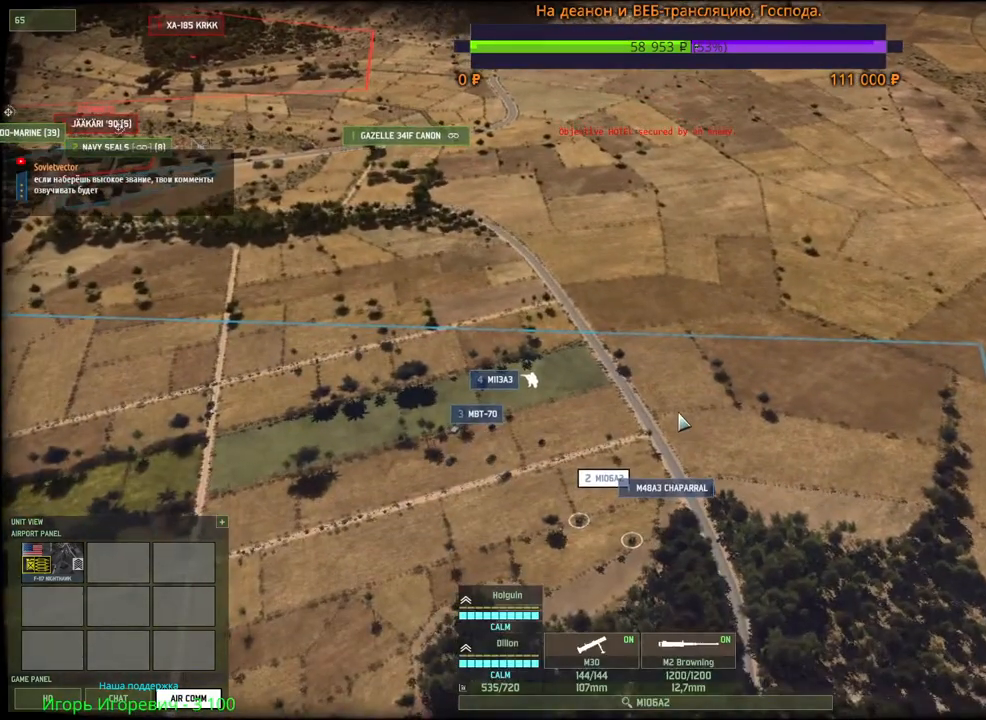
{"keys": [], "mouse": [], "events": [[67, "c", "down"], [134, "mouse_left", "down"], [184, "c", "up"], [217, "mouse_left", "up"], [367, "mouse_wheel", "down"], [384, "mouse_wheel", "up"], [384, "w", "down"], [467, "w", "up"]]}
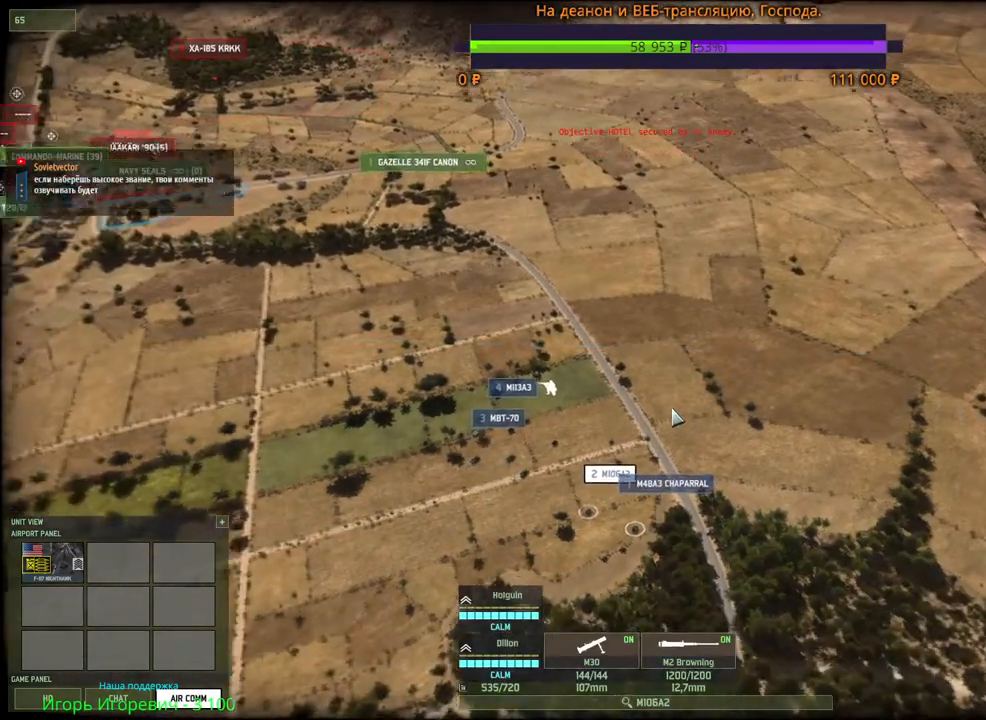
{"keys": [], "mouse": [], "events": []}
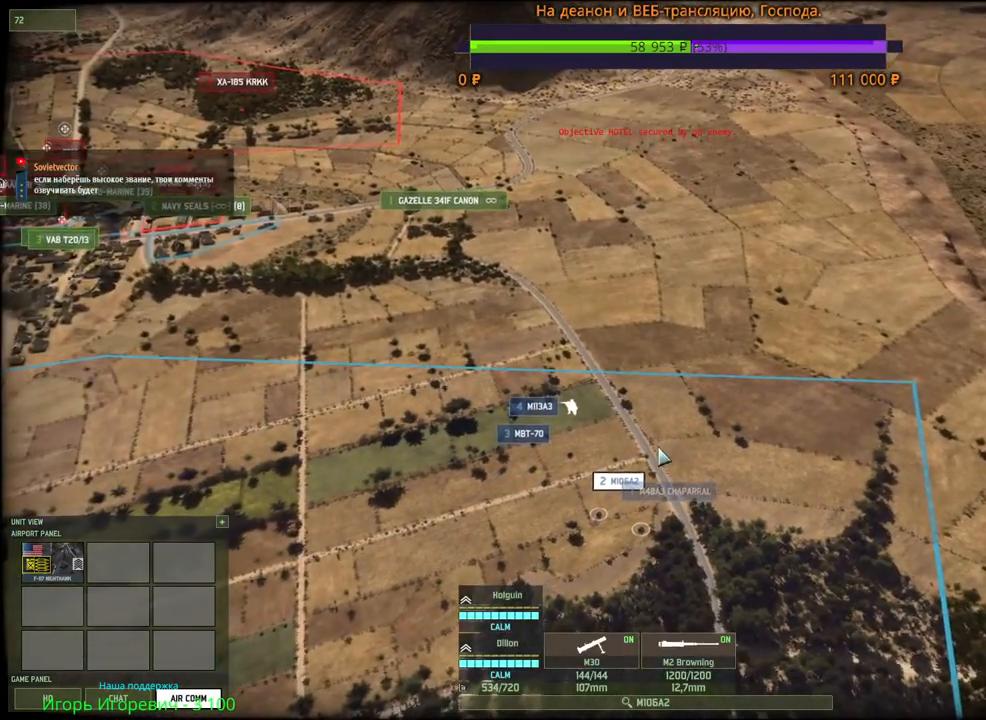
{"keys": ["f"], "mouse": [], "events": [[467, "f", "down"]]}
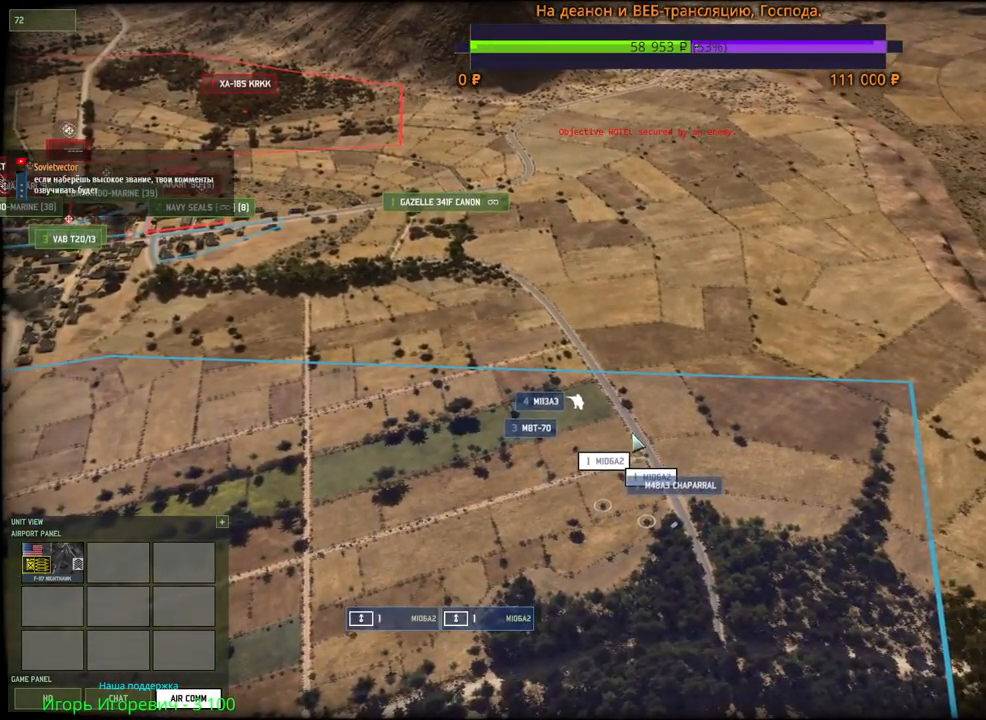
{"keys": ["shift"], "mouse": [], "events": [[84, "mouse_left", "down"], [100, "f", "up"], [134, "mouse_left", "up"], [167, "shift", "down"]]}
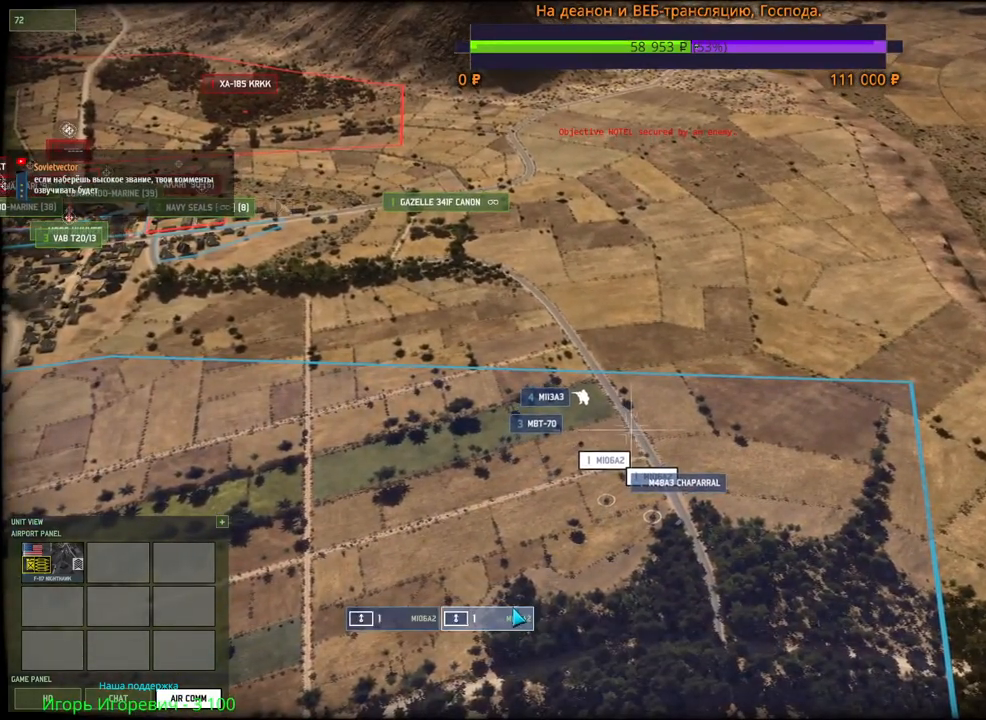
{"keys": ["f"], "mouse": [], "events": [[134, "mouse_left", "down"], [217, "mouse_left", "up"], [384, "shift", "up"], [417, "f", "down"]]}